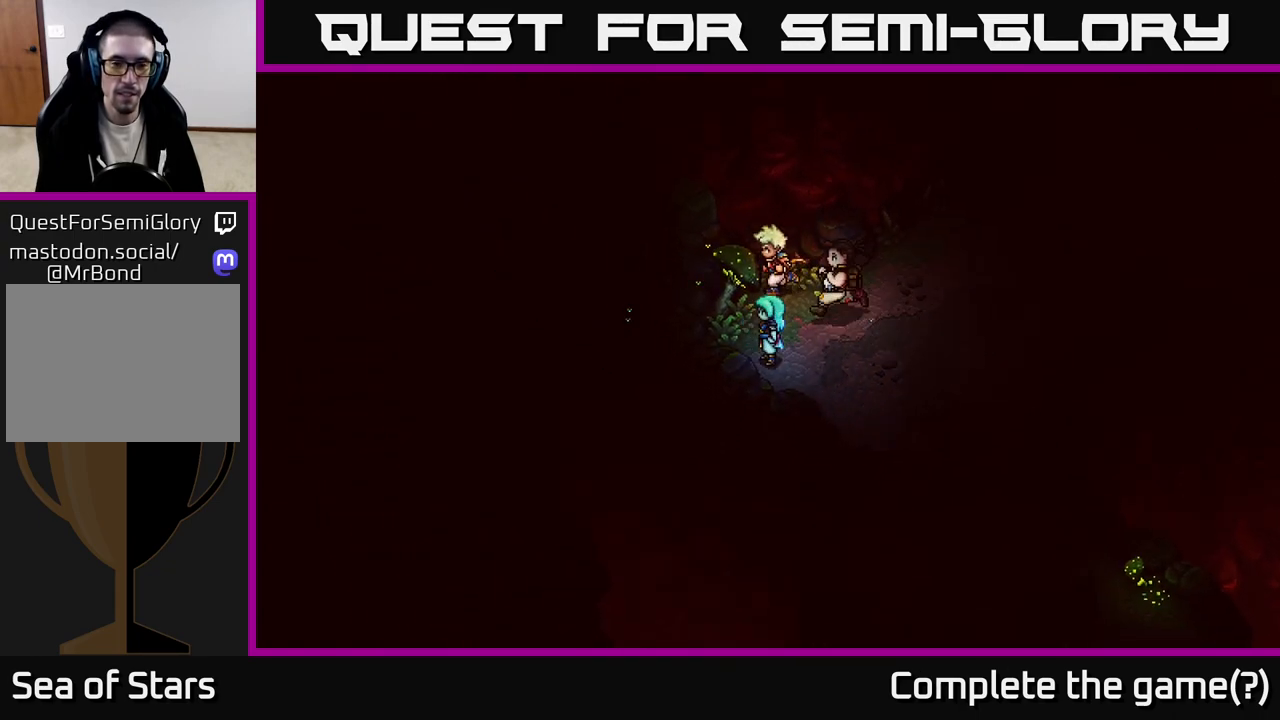
Gameplay with a controller (Xbox layout); each line is a JSON object with the inputs held at the frame after it. "events" lists button and stick changes between this image and that frame as [ms after this image, input, new state], when the widget could be followed in between.
{"buttons": [], "left_stick": "up-right", "right_stick": "center", "events": [[33, "A", "up"], [50, "left_stick", "right"], [350, "left_stick", "up-right"]]}
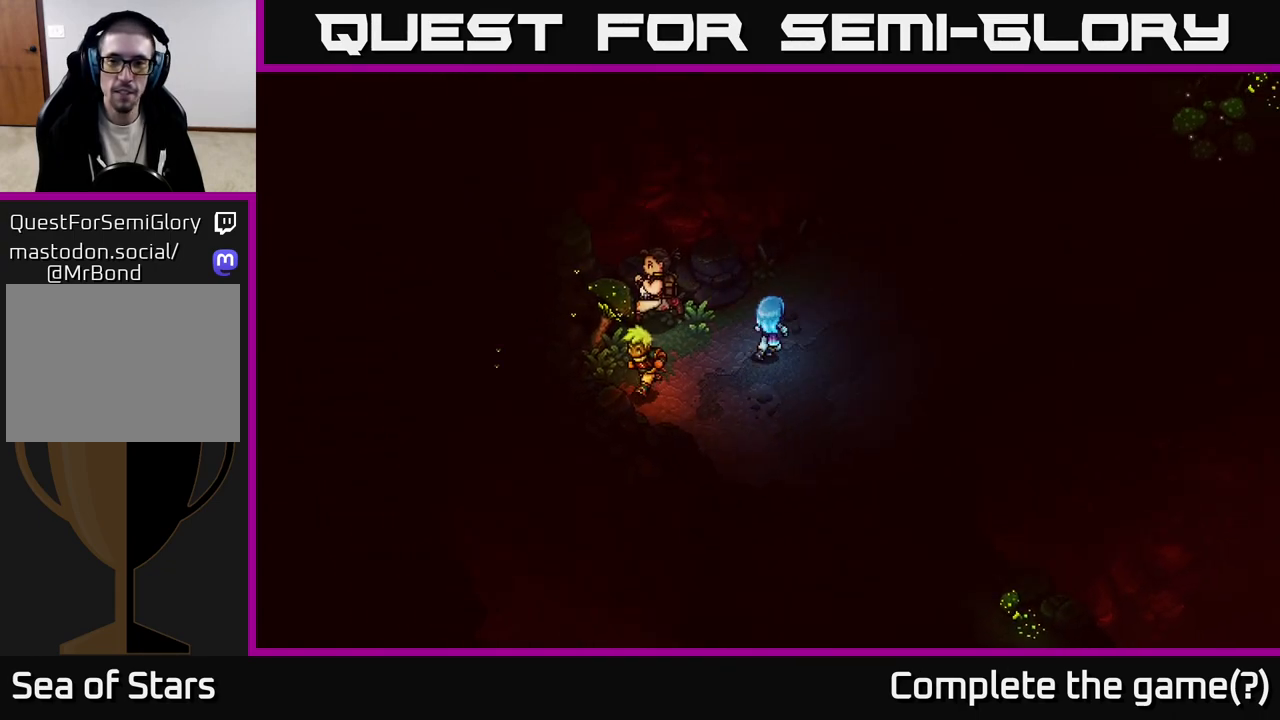
{"buttons": [], "left_stick": "right", "right_stick": "center", "events": [[200, "left_stick", "right"]]}
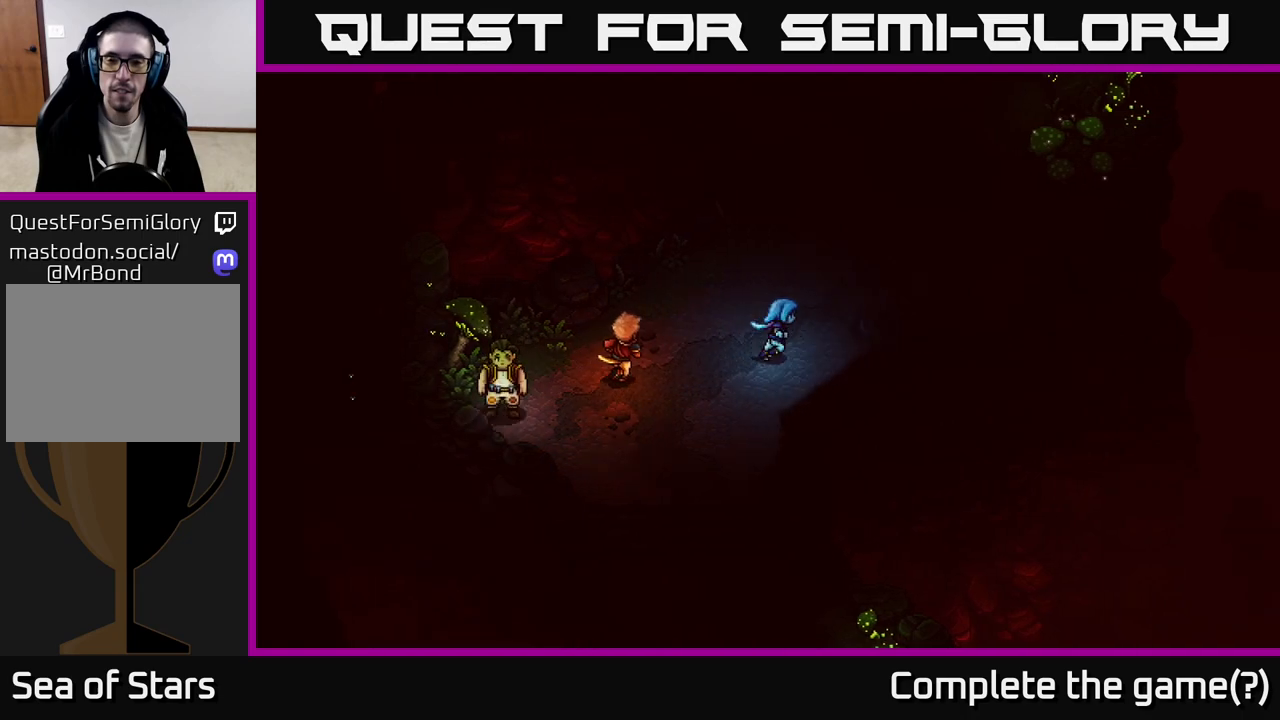
{"buttons": [], "left_stick": "up-right", "right_stick": "center", "events": [[133, "left_stick", "up-right"]]}
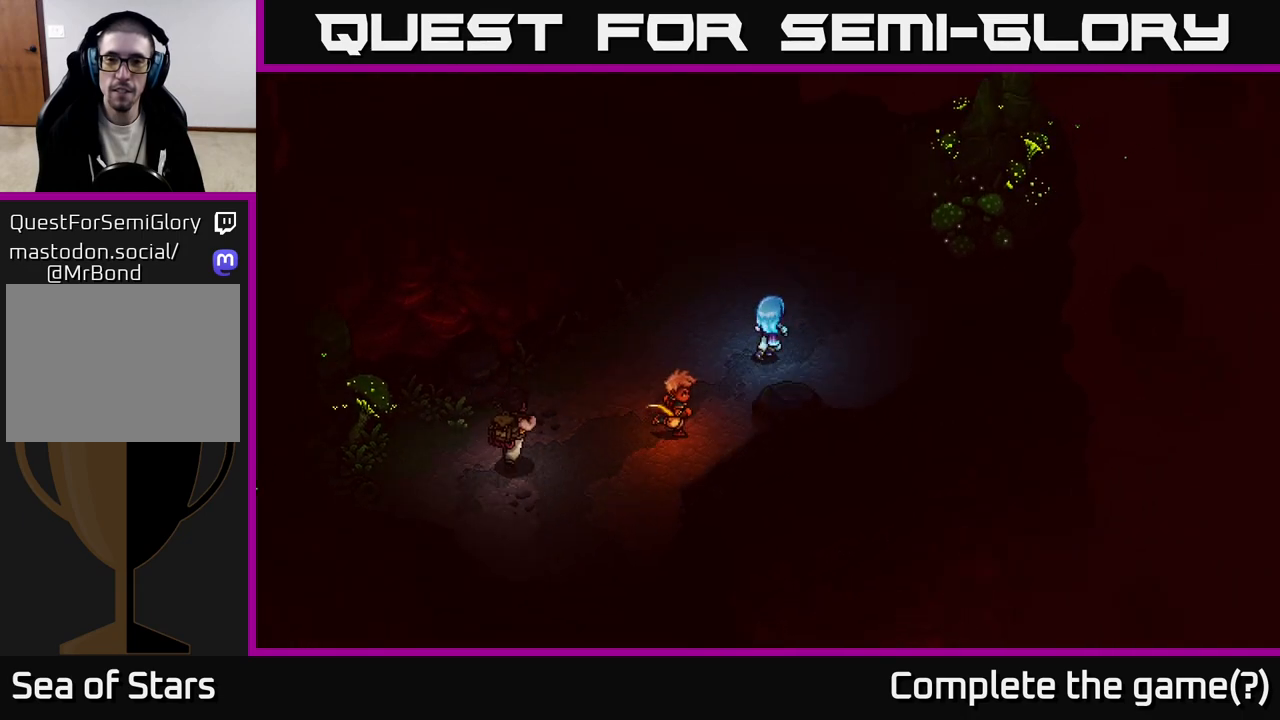
{"buttons": [], "left_stick": "center", "right_stick": "center", "events": [[150, "left_stick", "right"], [317, "left_stick", "center"]]}
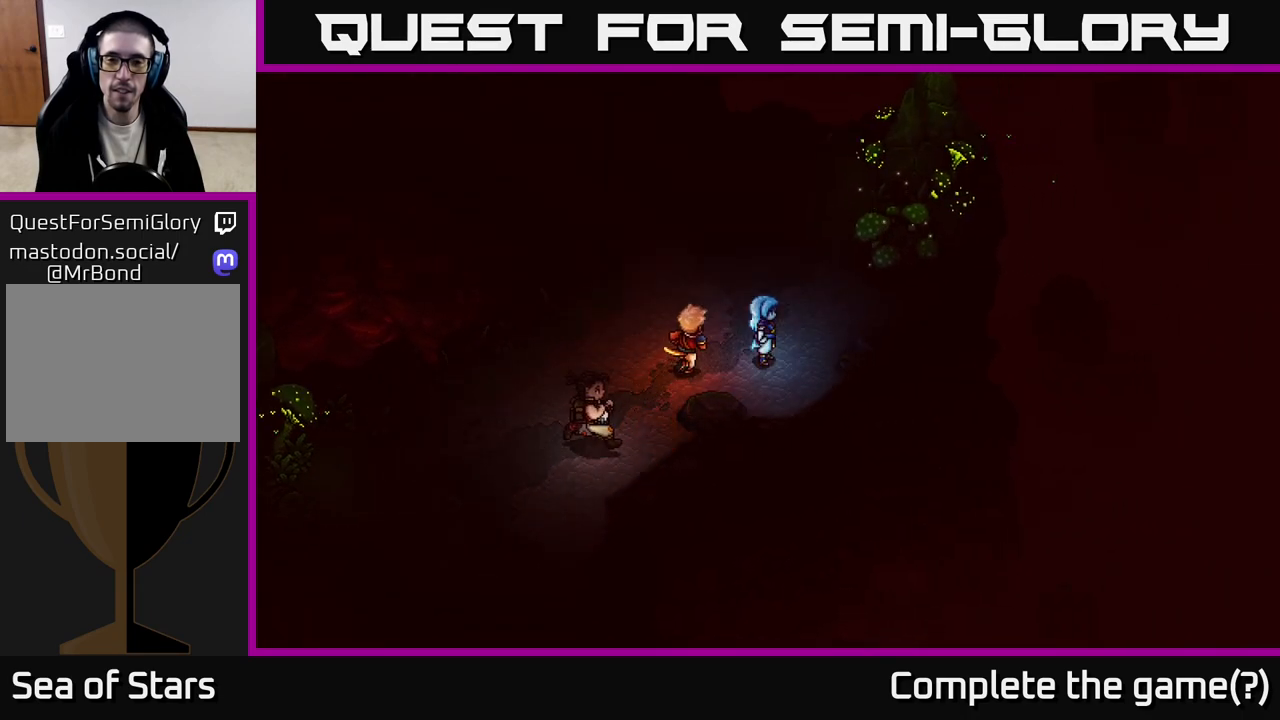
{"buttons": [], "left_stick": "center", "right_stick": "center", "events": [[33, "left_stick", "right"], [217, "left_stick", "up-right"], [400, "left_stick", "up"], [500, "left_stick", "center"]]}
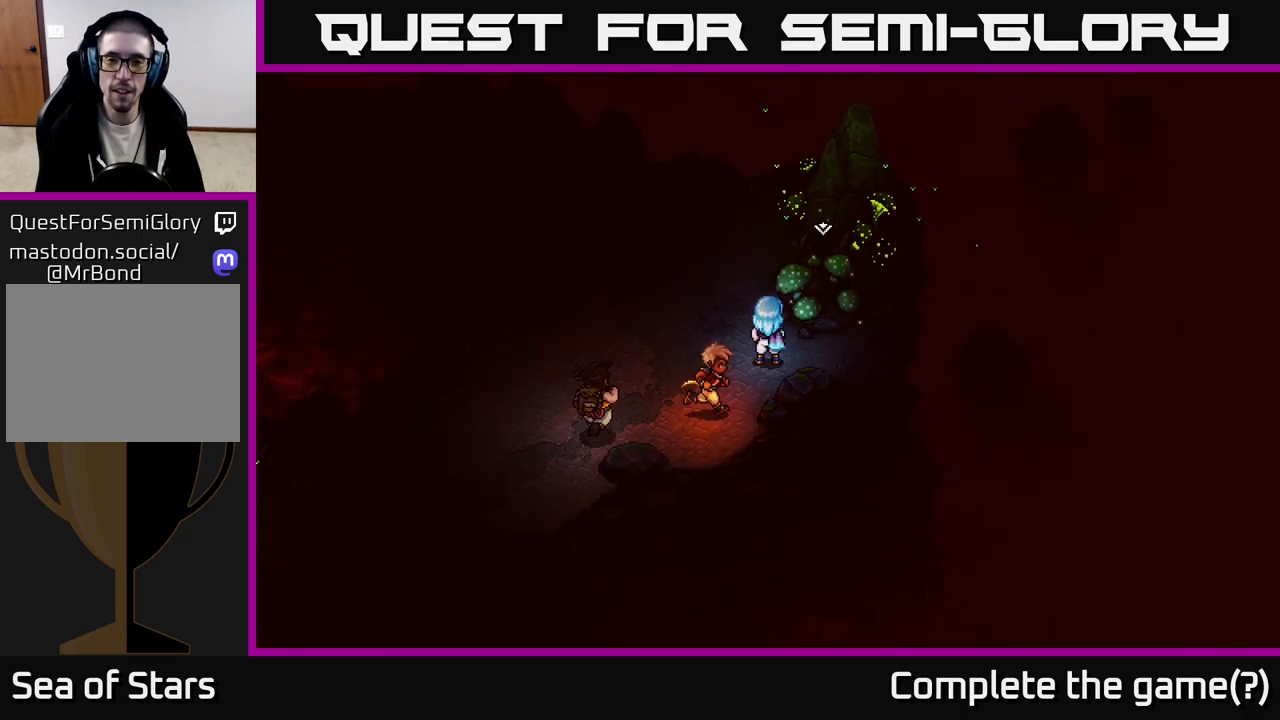
{"buttons": [], "left_stick": "up", "right_stick": "center", "events": [[483, "left_stick", "up"]]}
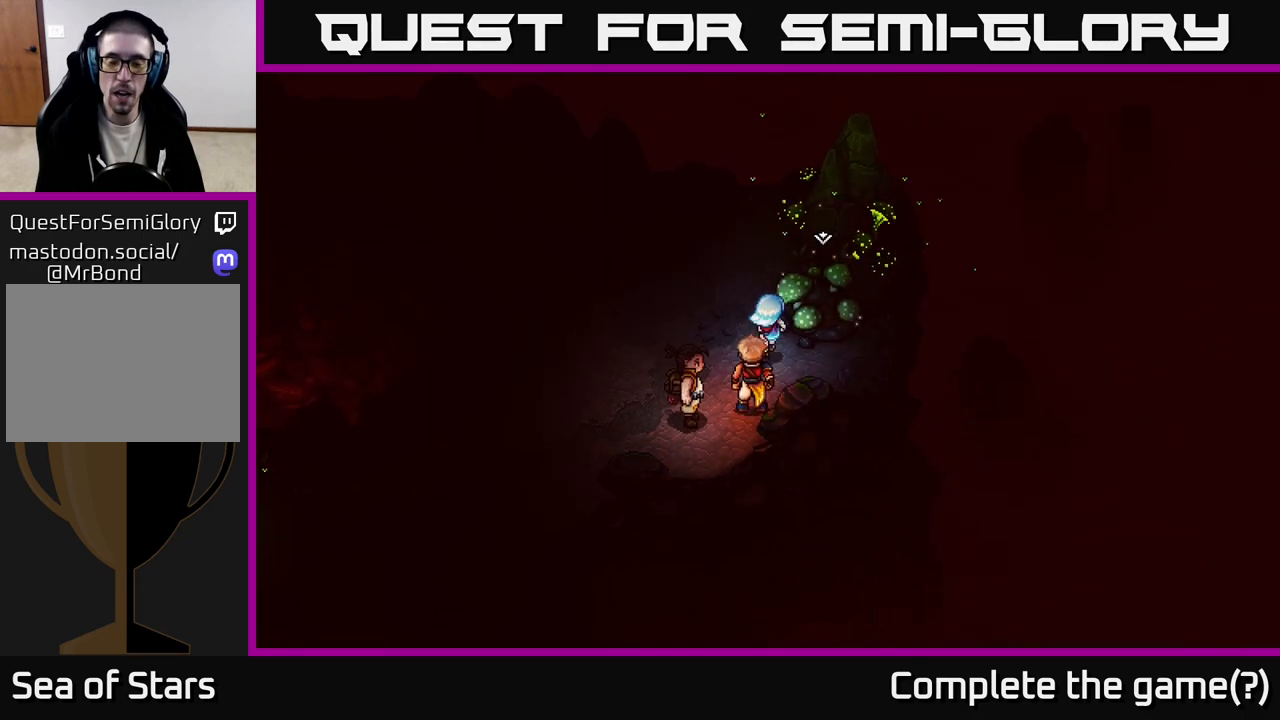
{"buttons": ["A"], "left_stick": "right", "right_stick": "center", "events": [[333, "left_stick", "right"], [383, "A", "down"]]}
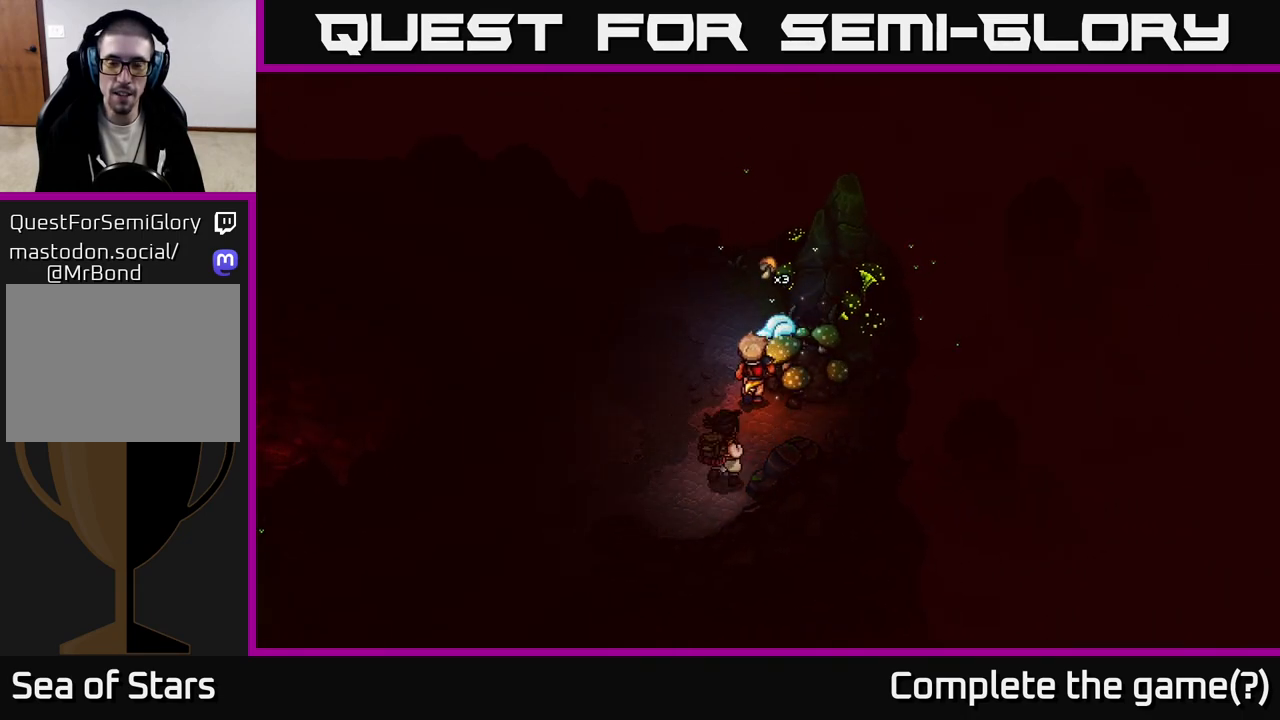
{"buttons": [], "left_stick": "center", "right_stick": "center", "events": [[17, "left_stick", "center"], [100, "A", "up"]]}
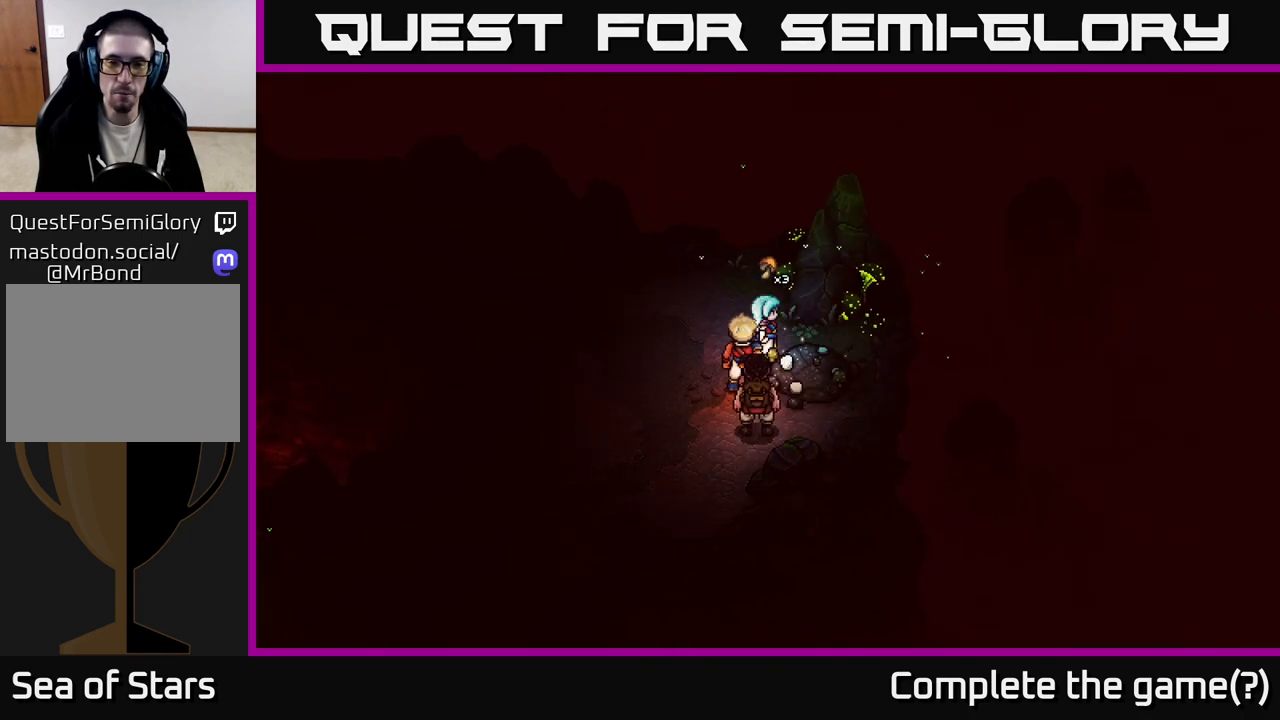
{"buttons": [], "left_stick": "up-right", "right_stick": "center", "events": [[117, "left_stick", "up-left"], [267, "left_stick", "up"], [400, "left_stick", "up-right"]]}
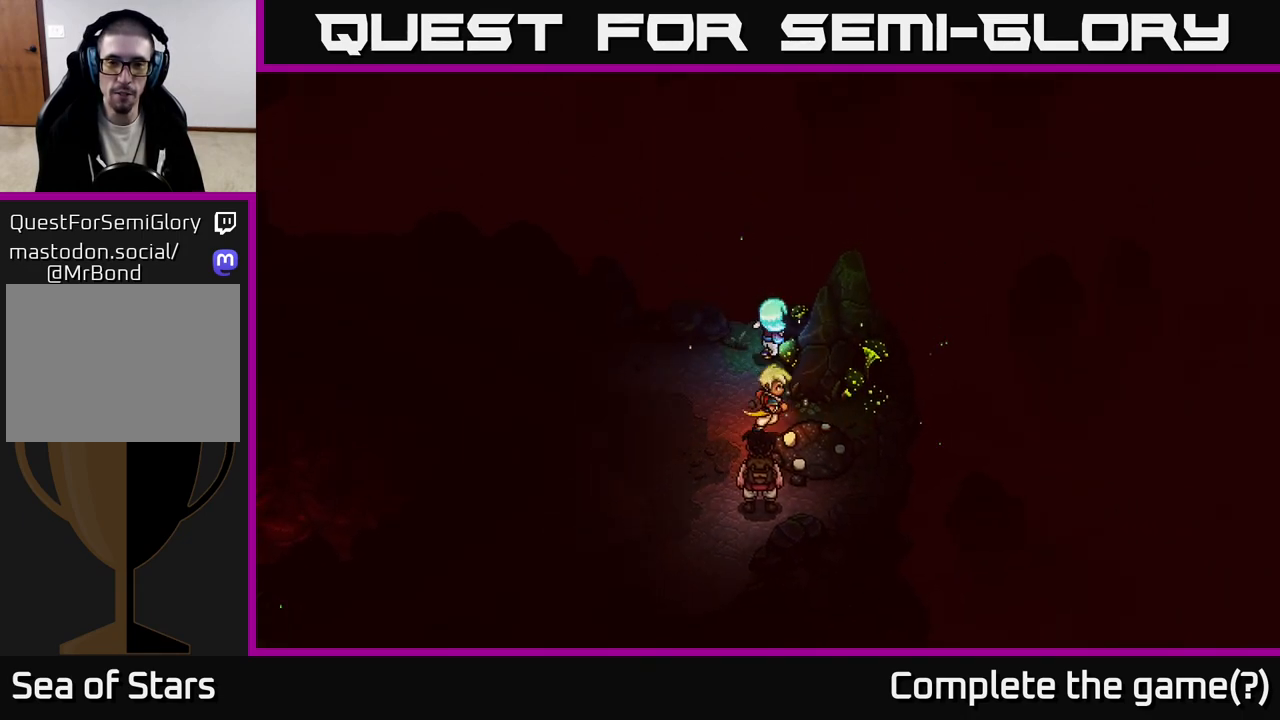
{"buttons": ["A"], "left_stick": "down", "right_stick": "center", "events": [[33, "A", "down"], [67, "left_stick", "right"], [83, "A", "up"], [300, "A", "down"], [300, "left_stick", "down"]]}
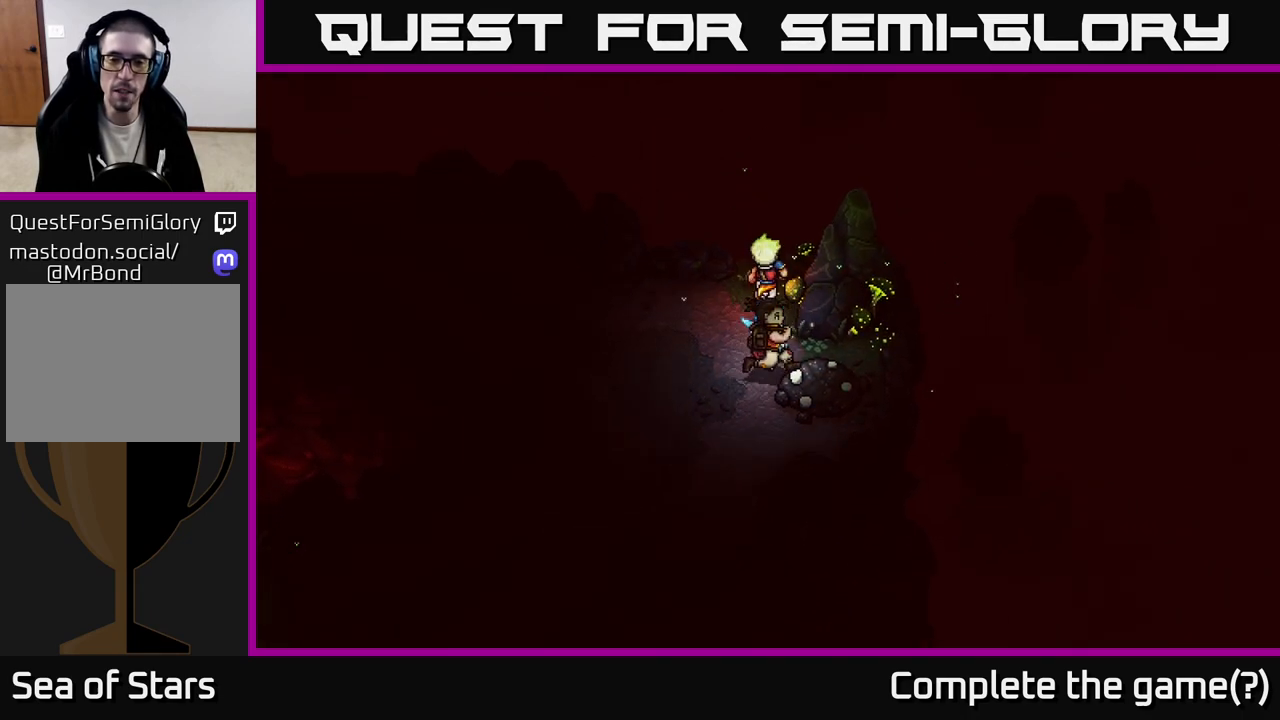
{"buttons": [], "left_stick": "up-left", "right_stick": "center", "events": [[33, "A", "up"], [50, "left_stick", "down-right"], [233, "left_stick", "right"], [483, "left_stick", "up-left"]]}
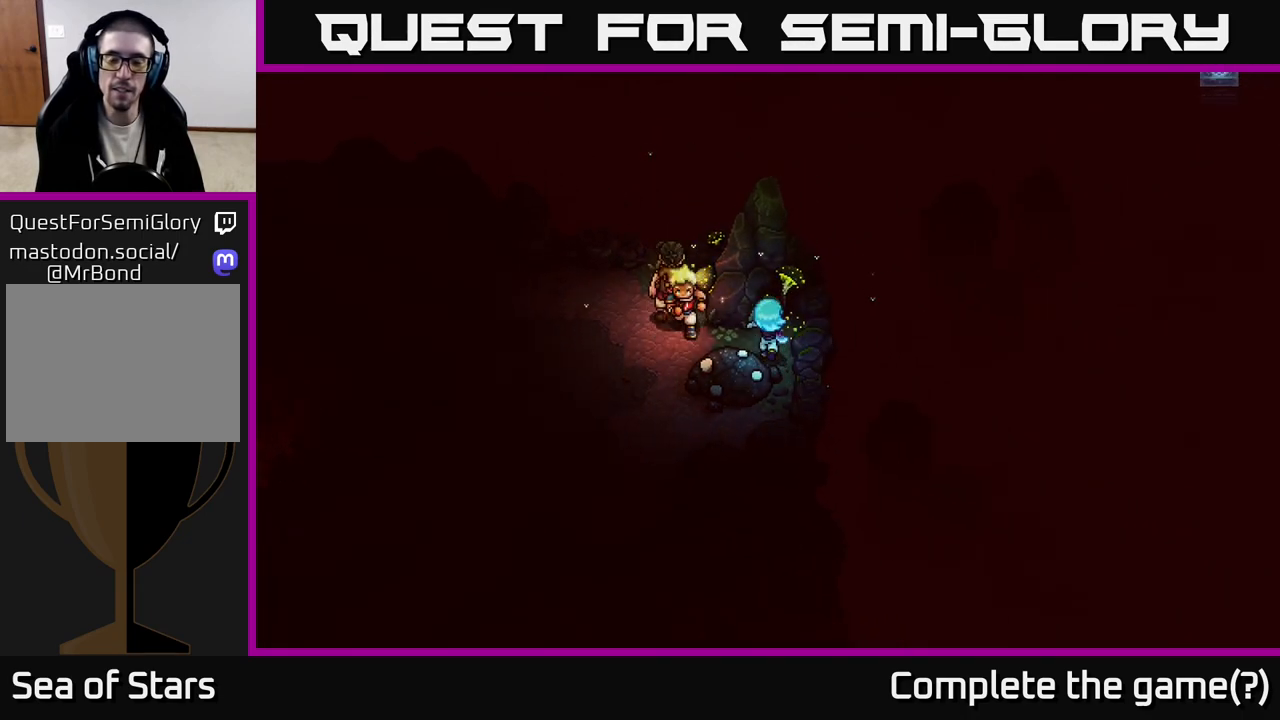
{"buttons": [], "left_stick": "up-left", "right_stick": "center", "events": [[117, "left_stick", "left"], [350, "left_stick", "up-left"]]}
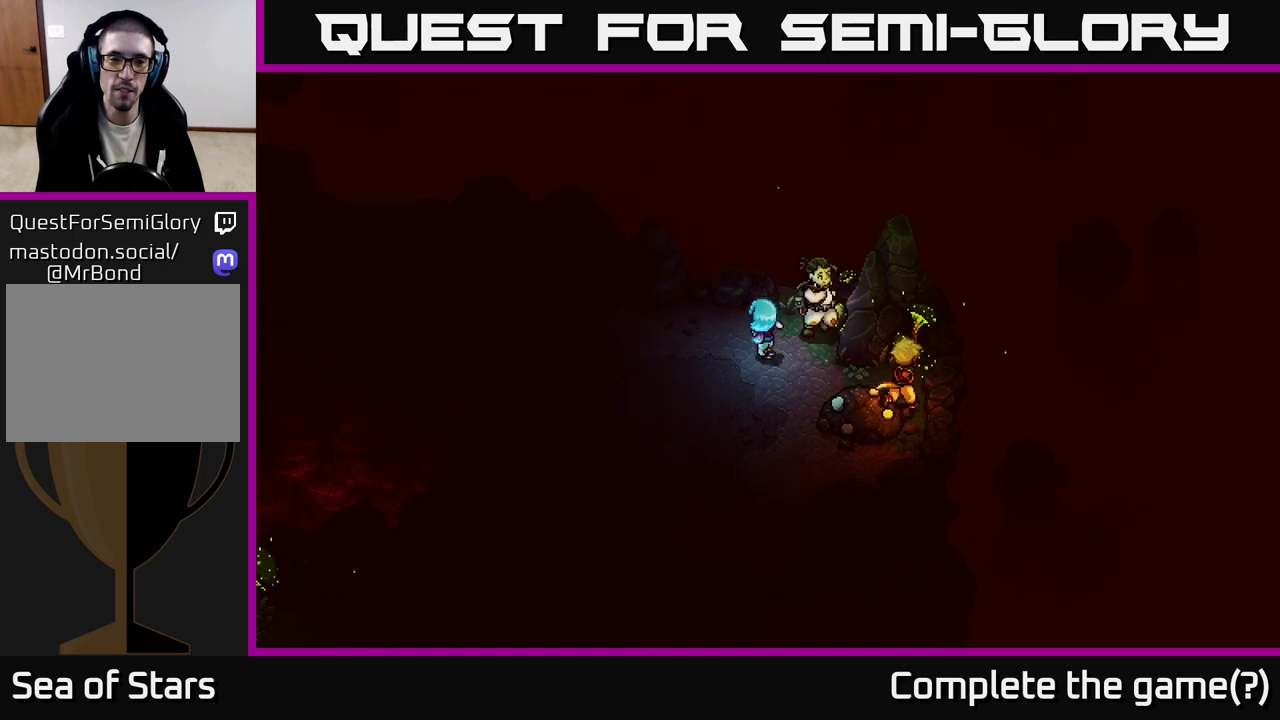
{"buttons": [], "left_stick": "left", "right_stick": "center", "events": [[50, "left_stick", "left"], [217, "left_stick", "down-left"], [367, "left_stick", "left"]]}
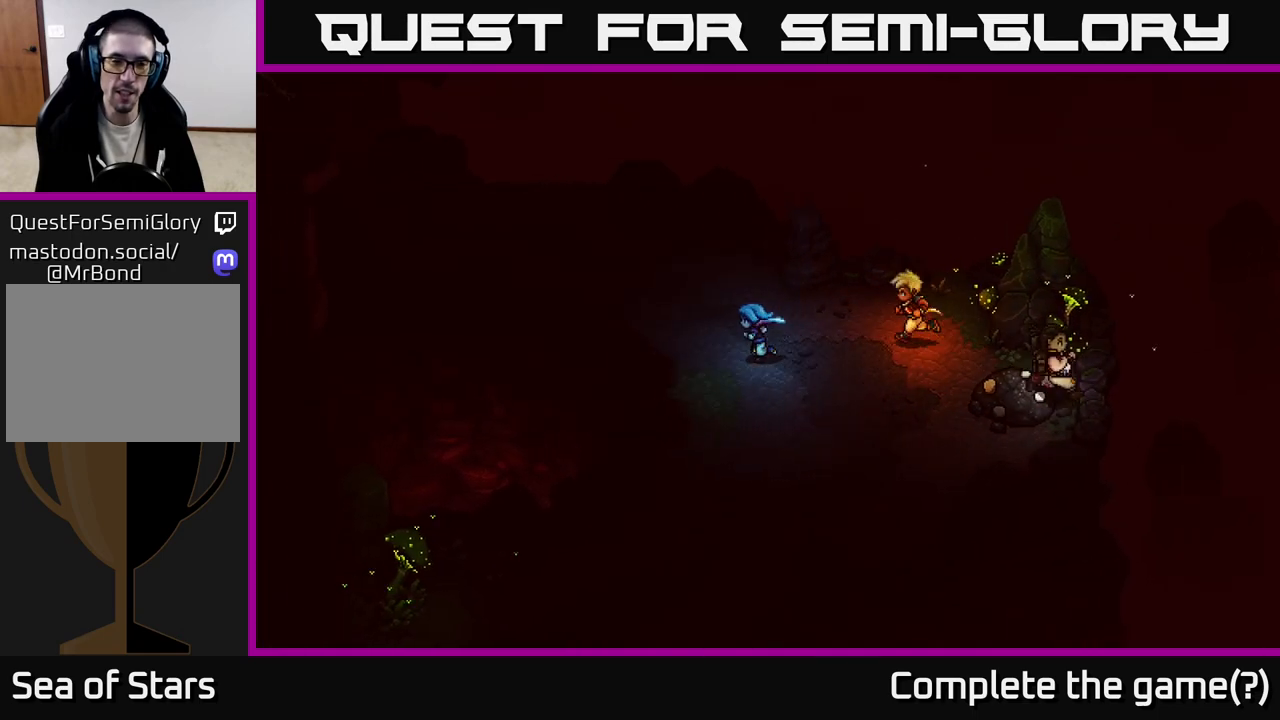
{"buttons": [], "left_stick": "up-left", "right_stick": "center", "events": [[100, "left_stick", "up-left"]]}
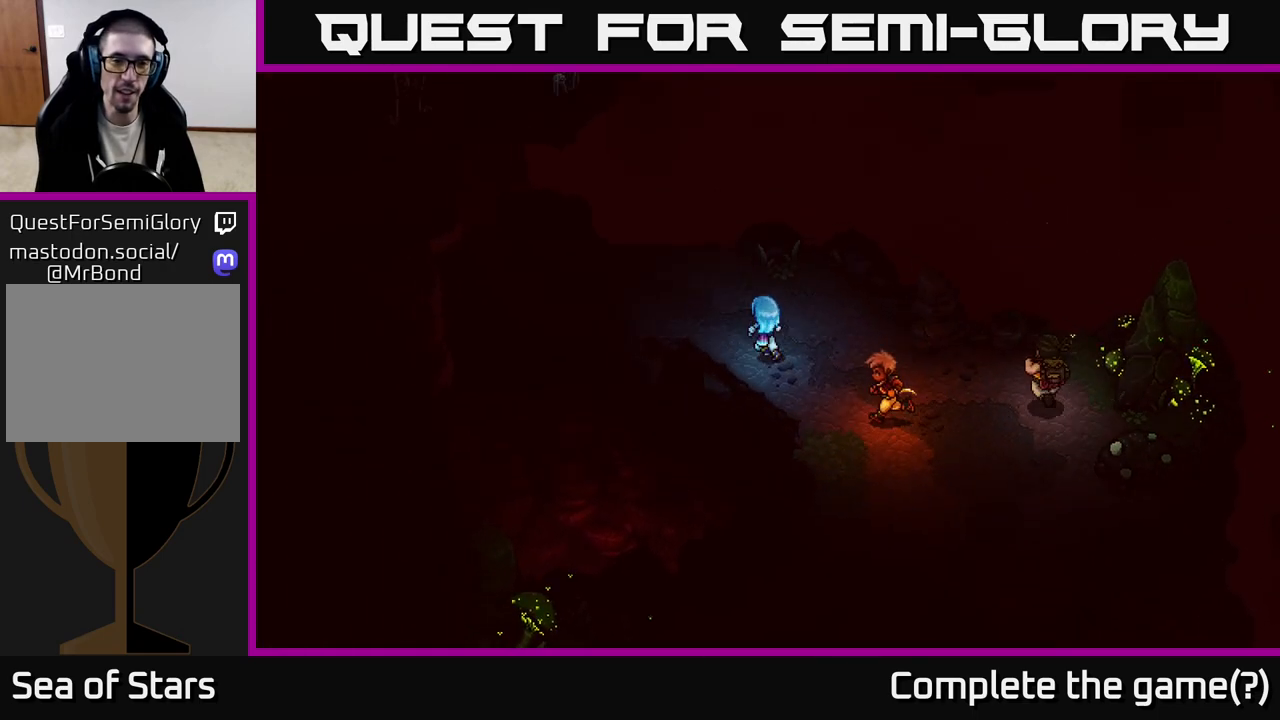
{"buttons": [], "left_stick": "left", "right_stick": "center", "events": [[367, "left_stick", "left"]]}
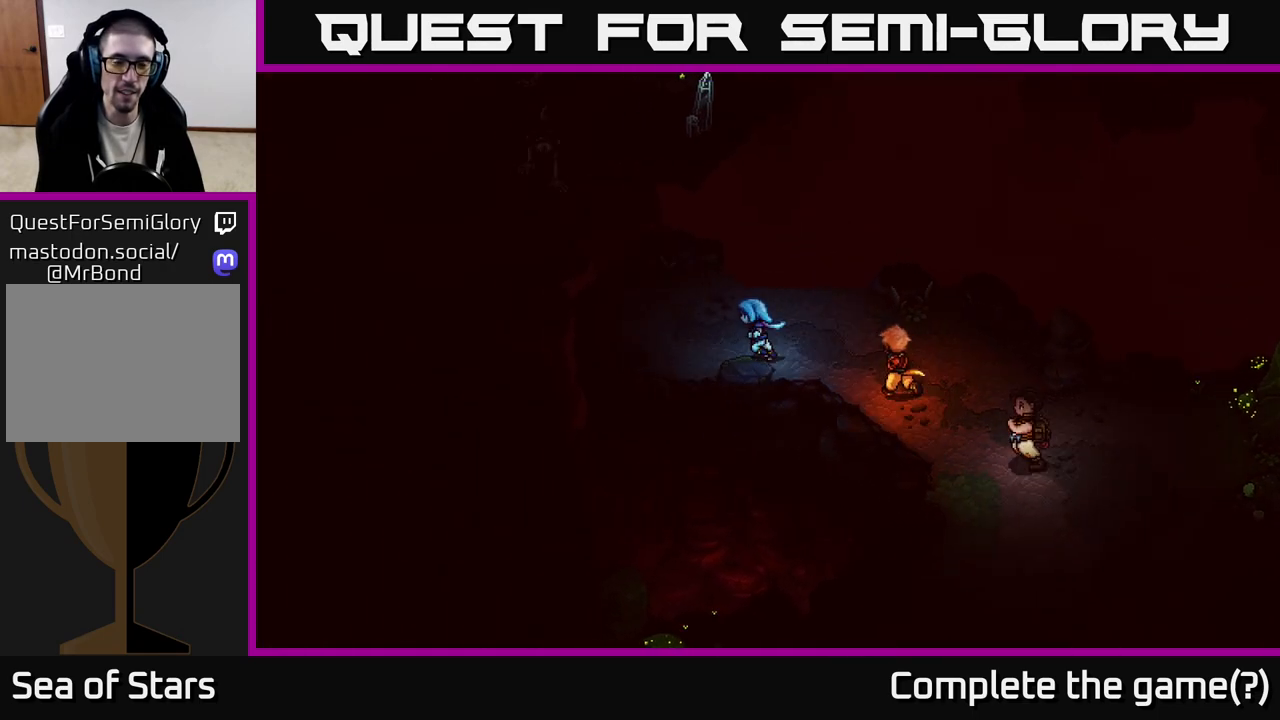
{"buttons": [], "left_stick": "right", "right_stick": "center", "events": [[133, "left_stick", "up"], [217, "left_stick", "up-right"], [317, "left_stick", "right"]]}
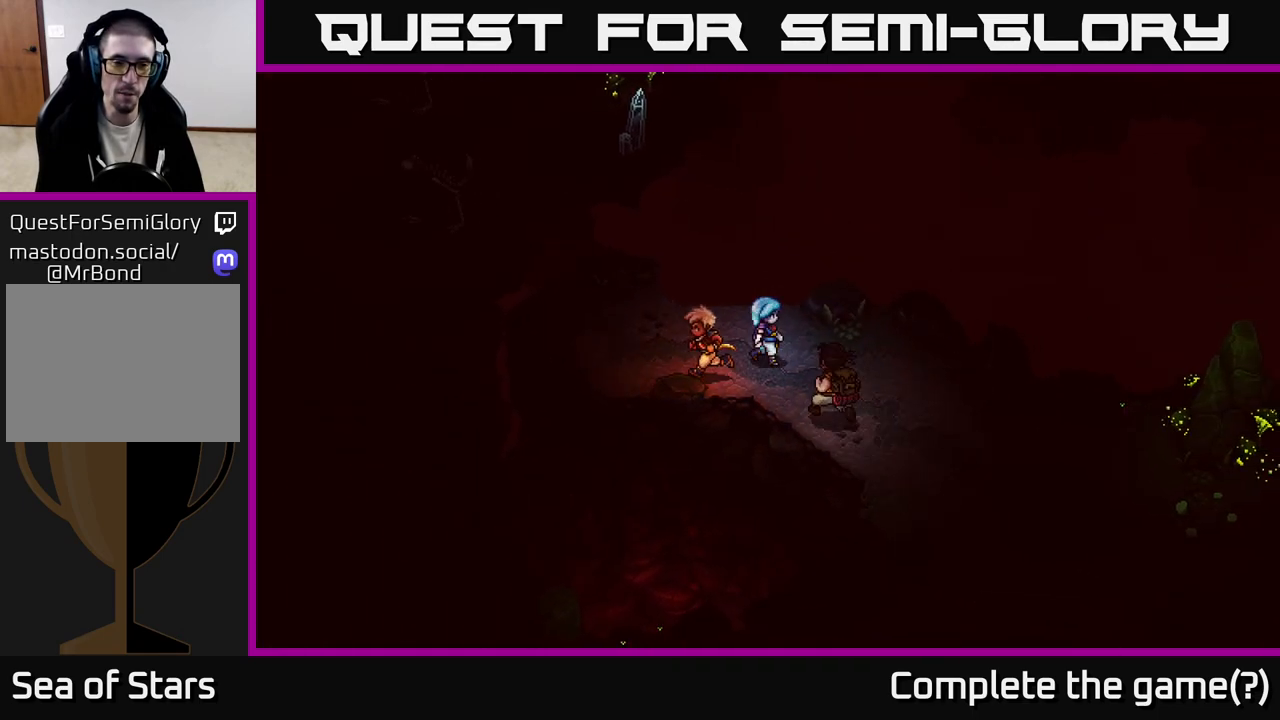
{"buttons": [], "left_stick": "center", "right_stick": "center", "events": [[33, "left_stick", "center"], [83, "left_stick", "left"], [200, "left_stick", "up-left"], [383, "left_stick", "center"]]}
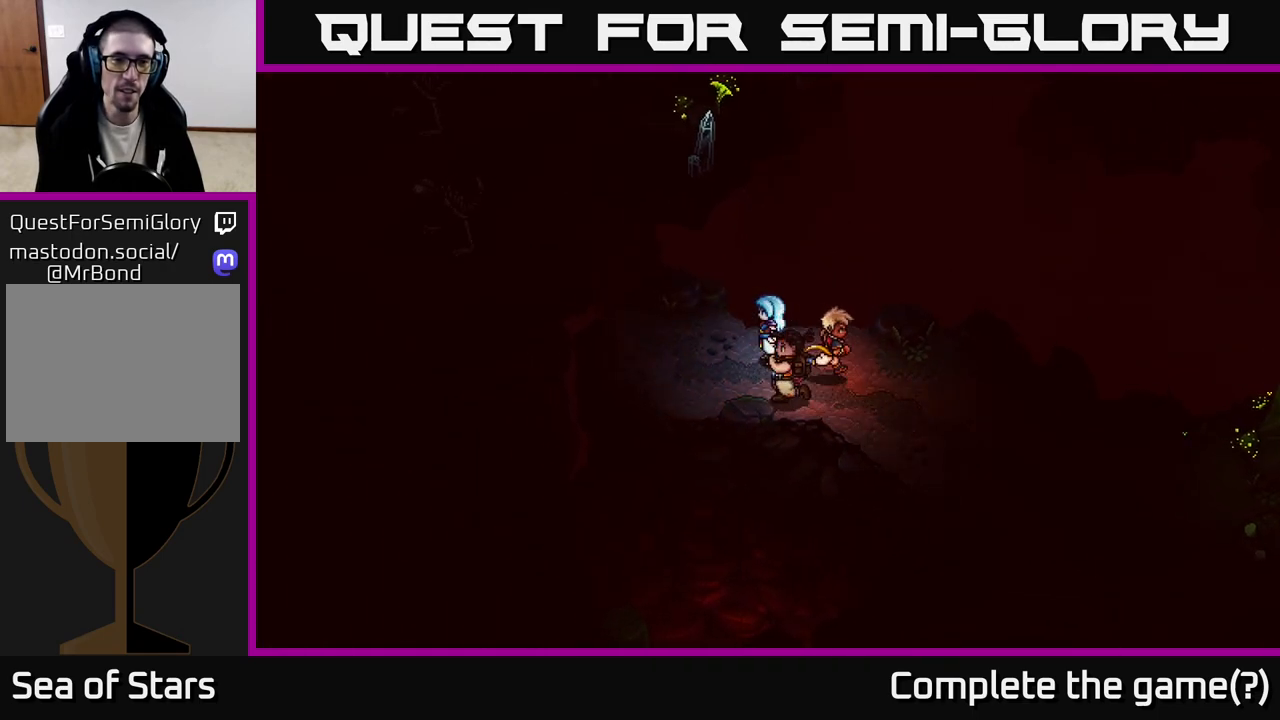
{"buttons": [], "left_stick": "up-left", "right_stick": "center", "events": [[83, "left_stick", "left"], [350, "left_stick", "up-left"]]}
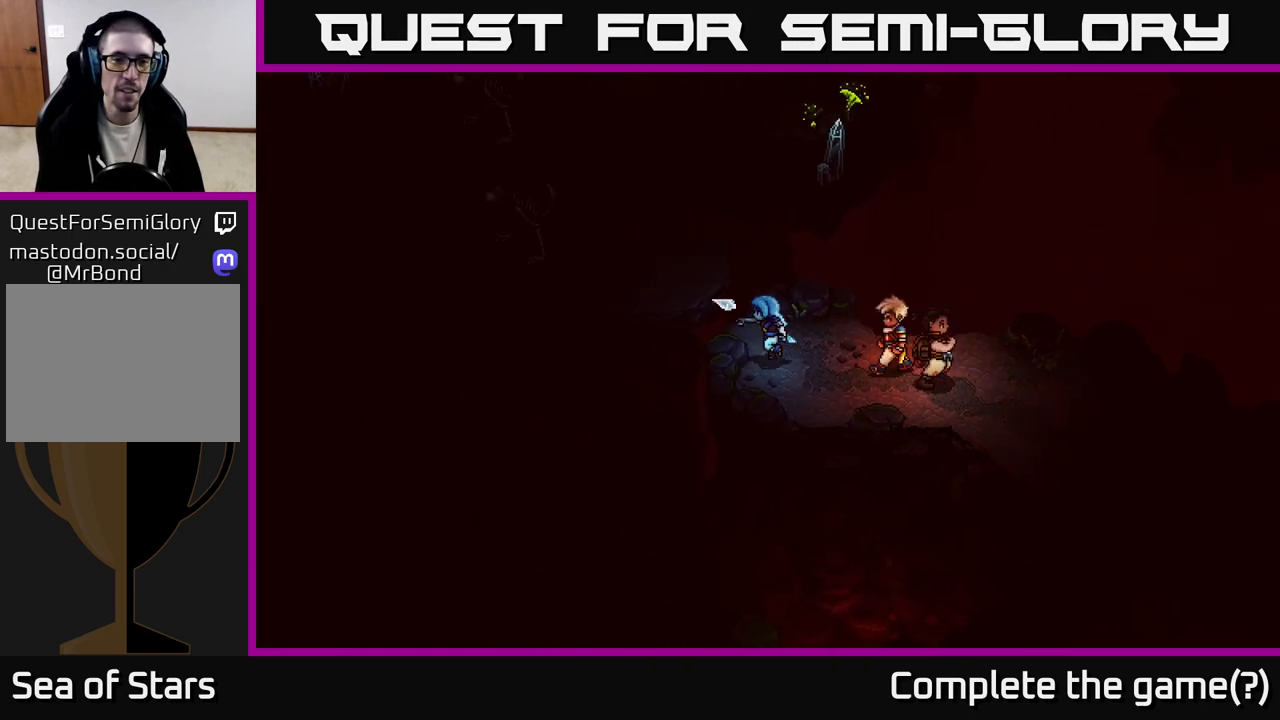
{"buttons": [], "left_stick": "up", "right_stick": "center", "events": [[17, "B", "down"], [217, "B", "up"], [250, "left_stick", "center"], [500, "left_stick", "up"]]}
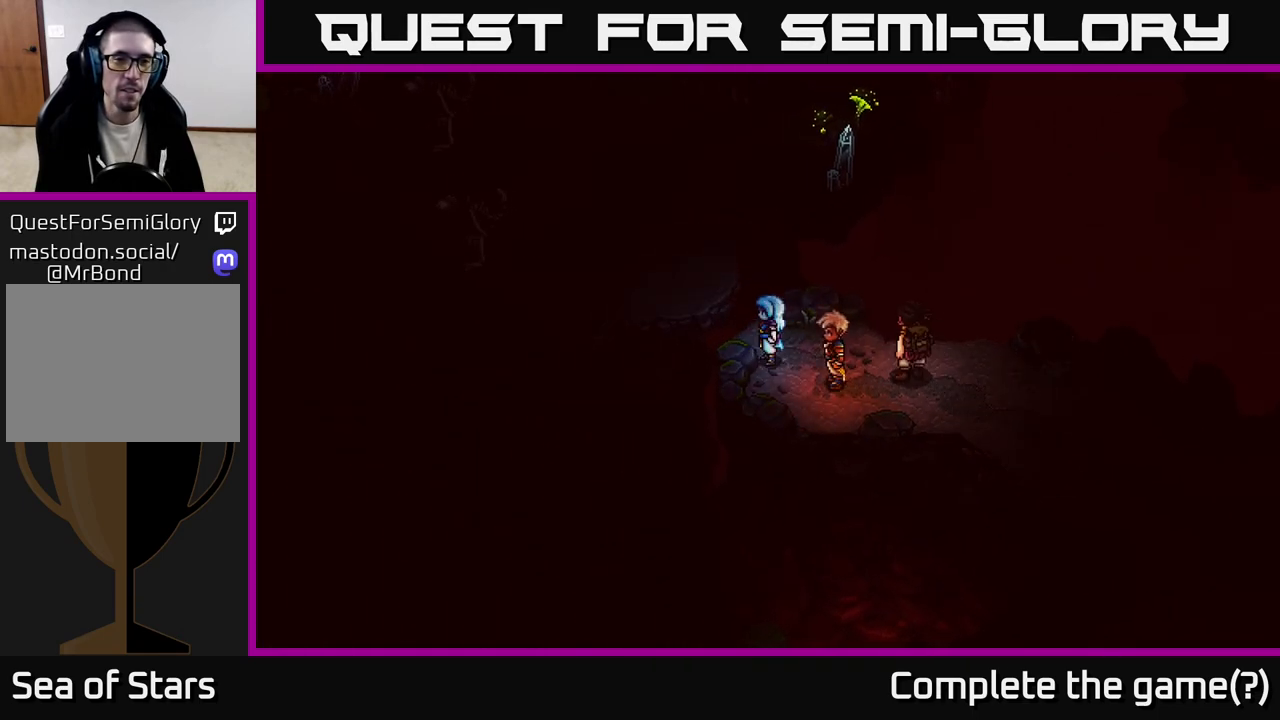
{"buttons": [], "left_stick": "up-left", "right_stick": "center", "events": [[367, "left_stick", "left"], [450, "left_stick", "center"], [500, "left_stick", "up-left"]]}
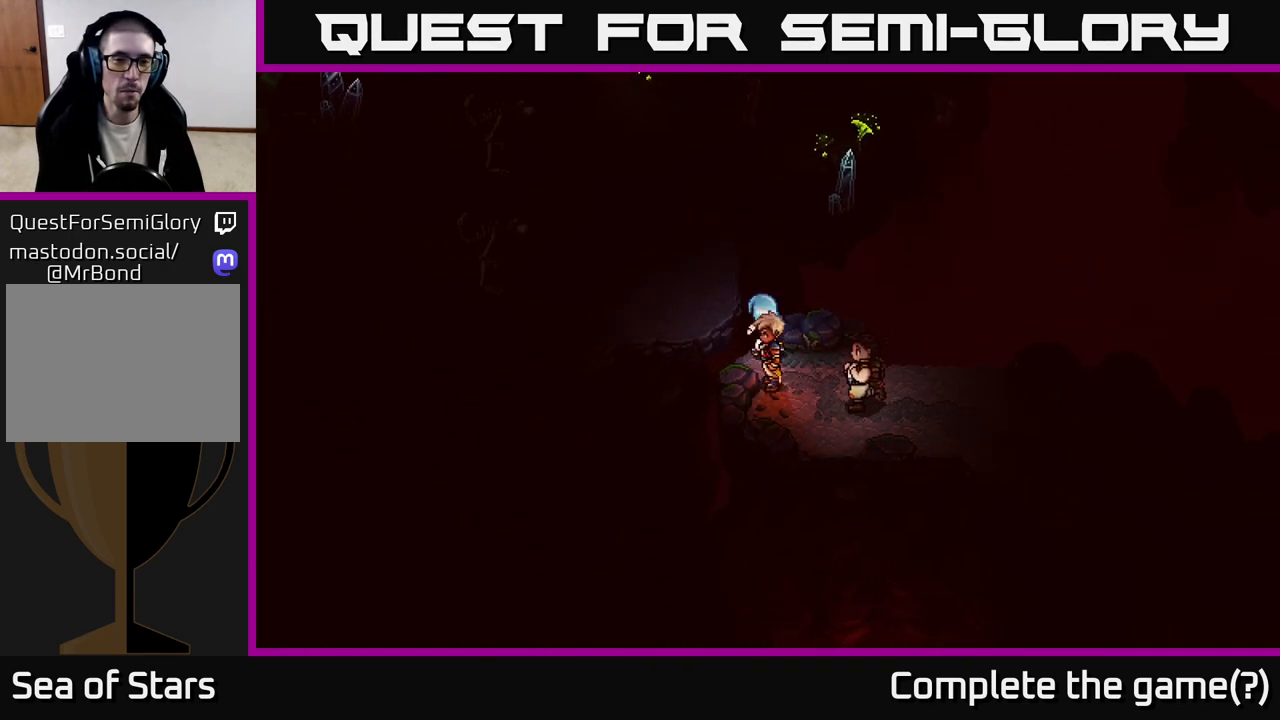
{"buttons": [], "left_stick": "up-left", "right_stick": "center", "events": [[83, "A", "down"], [217, "A", "up"], [317, "left_stick", "center"], [500, "left_stick", "up-left"]]}
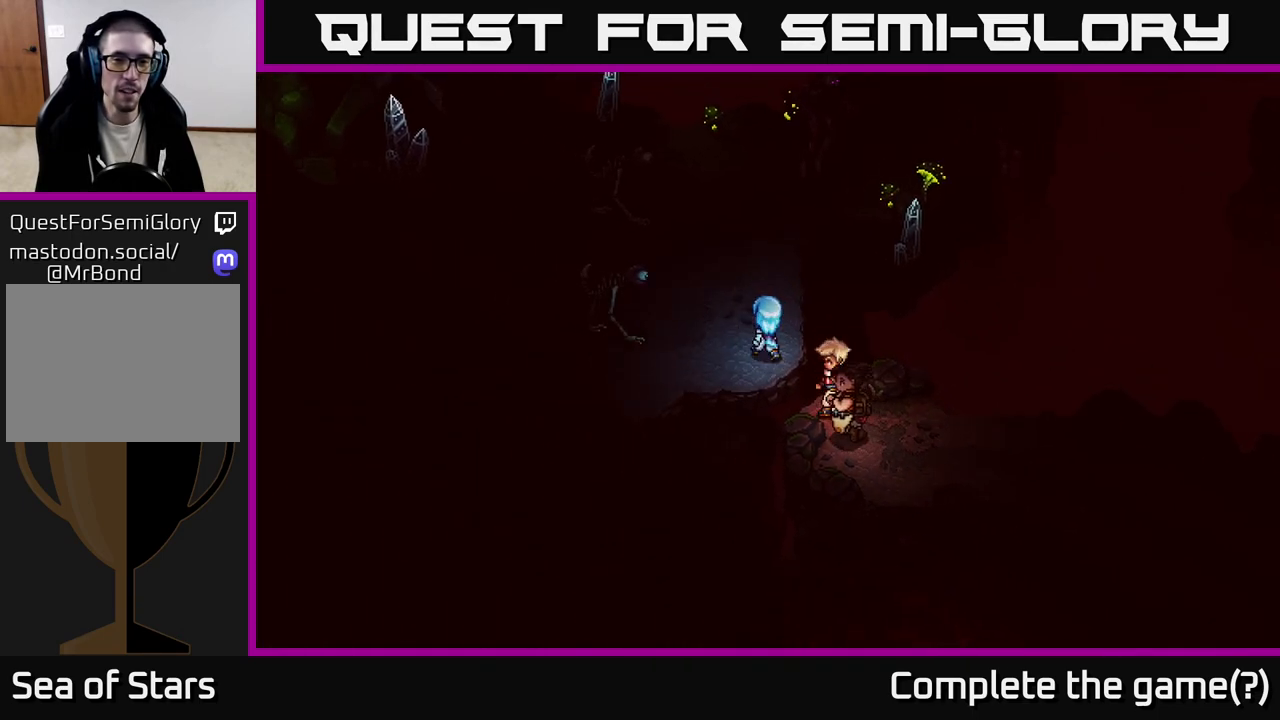
{"buttons": ["A"], "left_stick": "center", "right_stick": "center", "events": [[50, "B", "down"], [167, "B", "up"], [267, "left_stick", "center"], [433, "A", "down"]]}
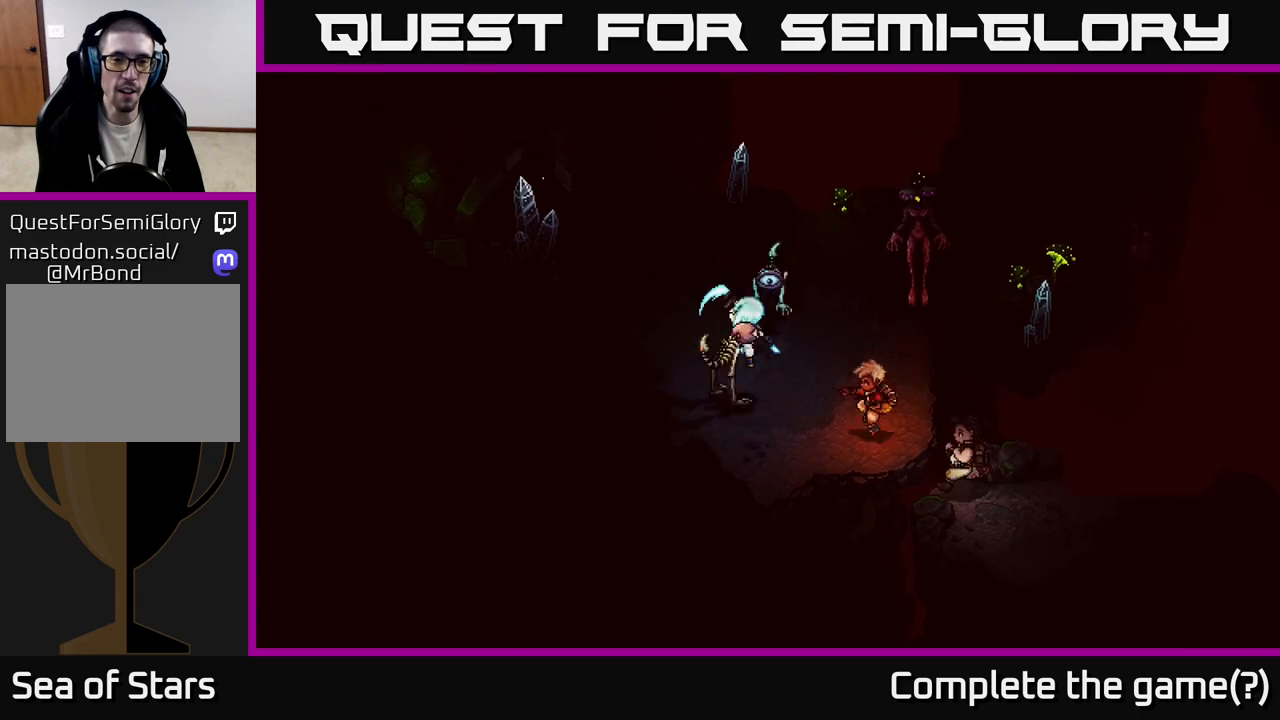
{"buttons": [], "left_stick": "center", "right_stick": "center", "events": [[117, "A", "up"]]}
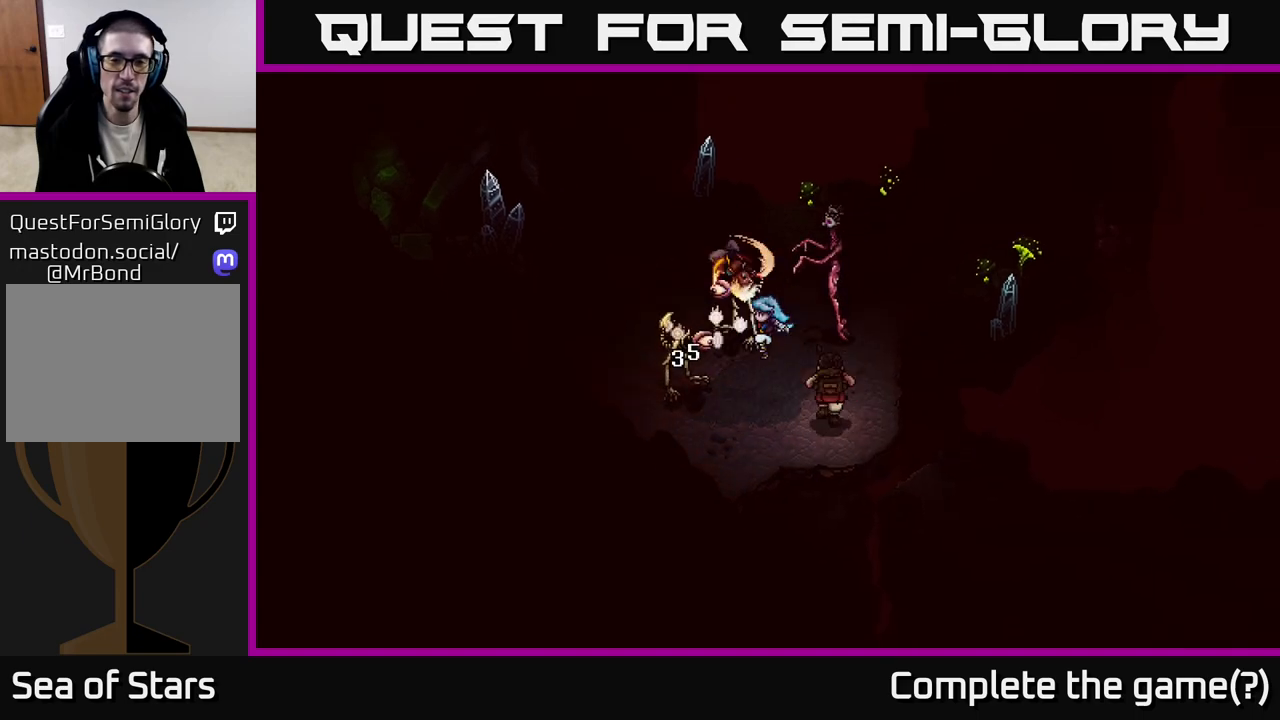
{"buttons": [], "left_stick": "up-right", "right_stick": "center", "events": [[100, "A", "down"], [233, "A", "up"], [333, "left_stick", "up-right"]]}
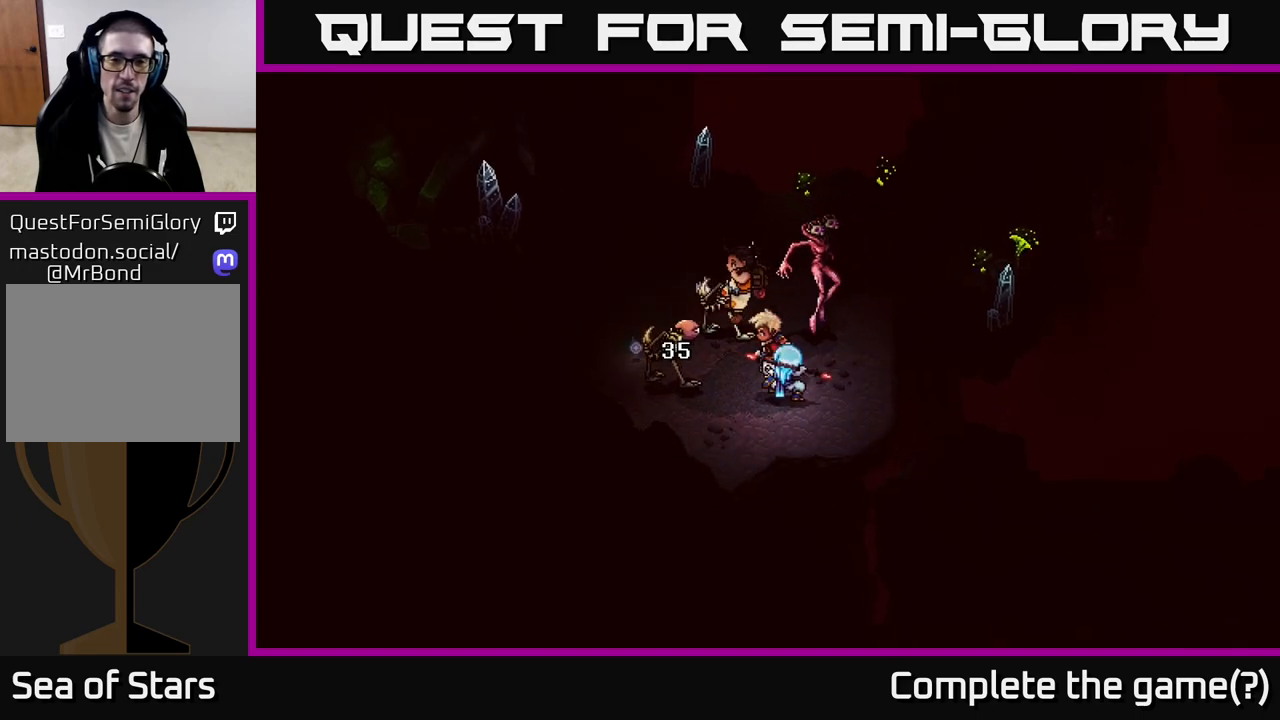
{"buttons": [], "left_stick": "center", "right_stick": "center", "events": [[133, "A", "down"], [167, "left_stick", "center"], [250, "A", "up"]]}
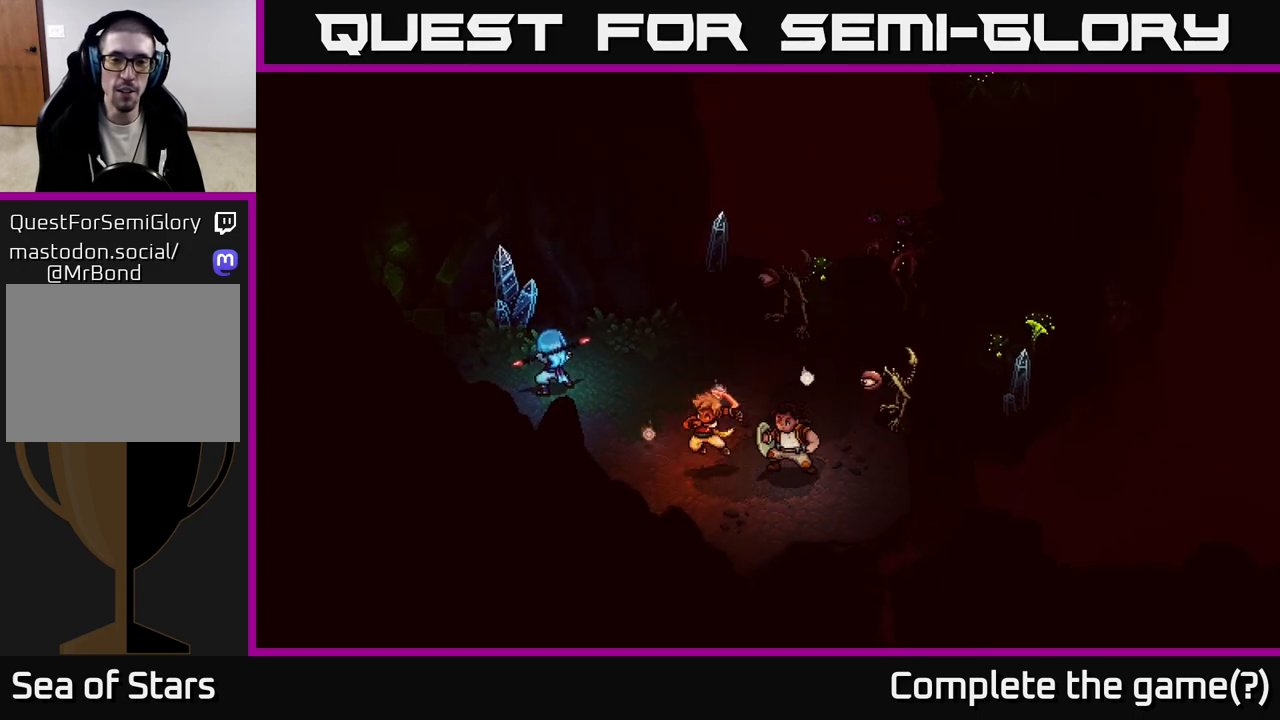
{"buttons": [], "left_stick": "center", "right_stick": "center", "events": []}
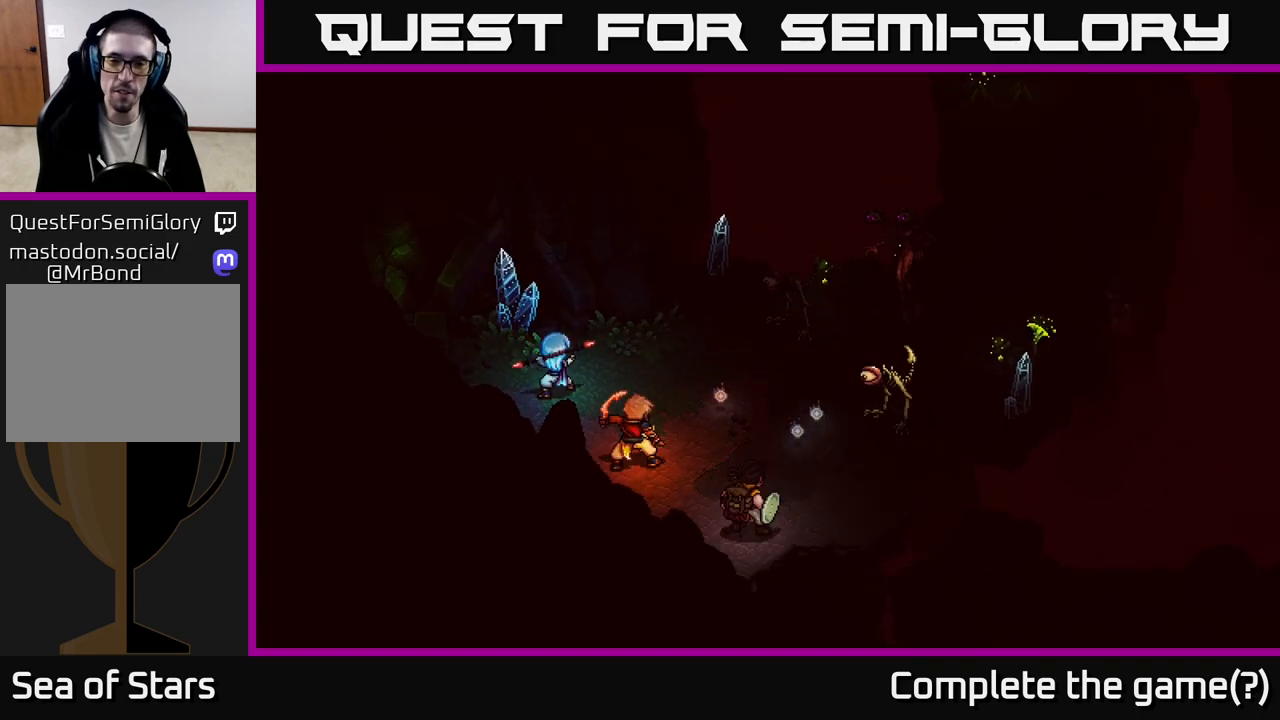
{"buttons": [], "left_stick": "center", "right_stick": "center", "events": []}
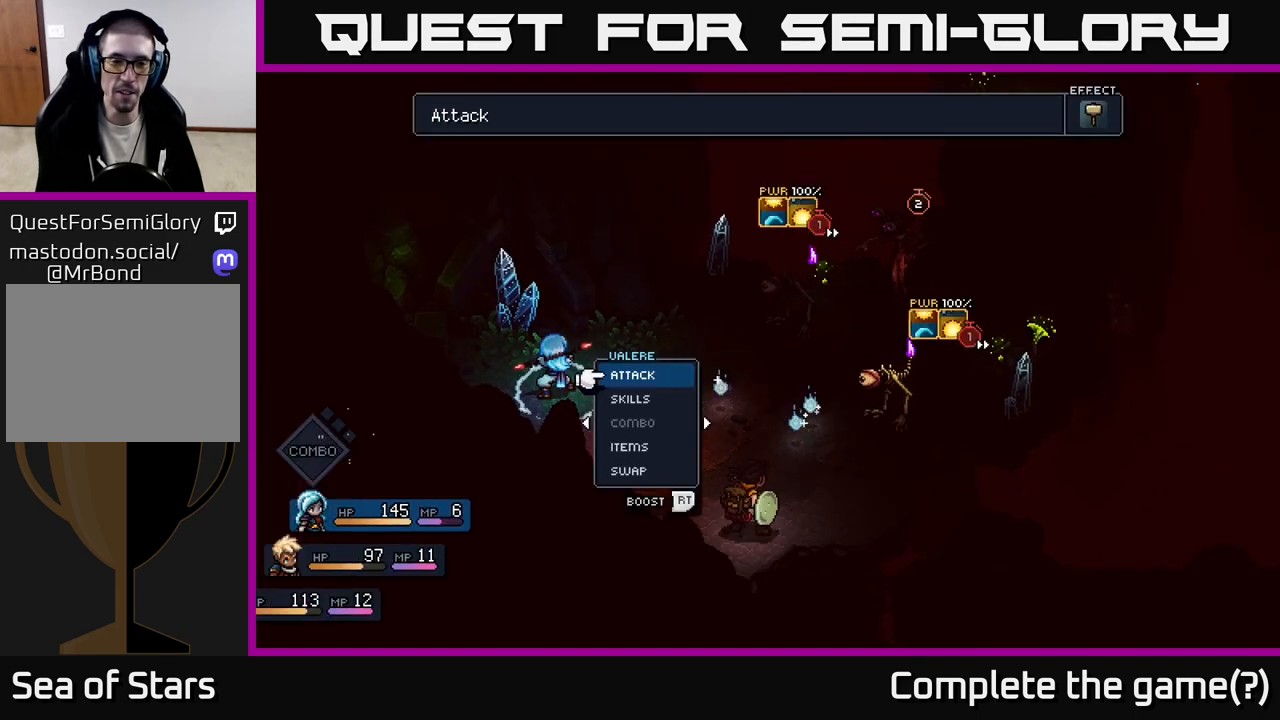
{"buttons": [], "left_stick": "right", "right_stick": "center", "events": [[83, "A", "down"], [167, "A", "up"], [433, "left_stick", "right"]]}
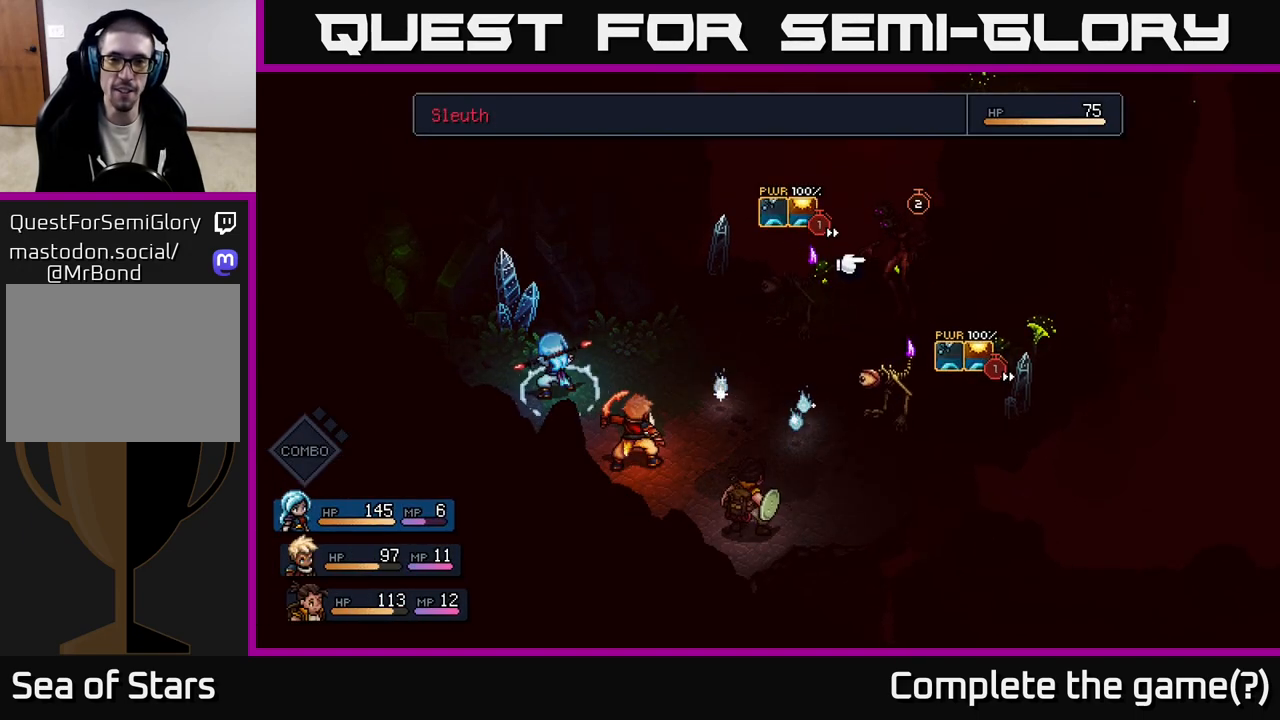
{"buttons": [], "left_stick": "right", "right_stick": "center", "events": [[133, "left_stick", "center"], [400, "left_stick", "right"]]}
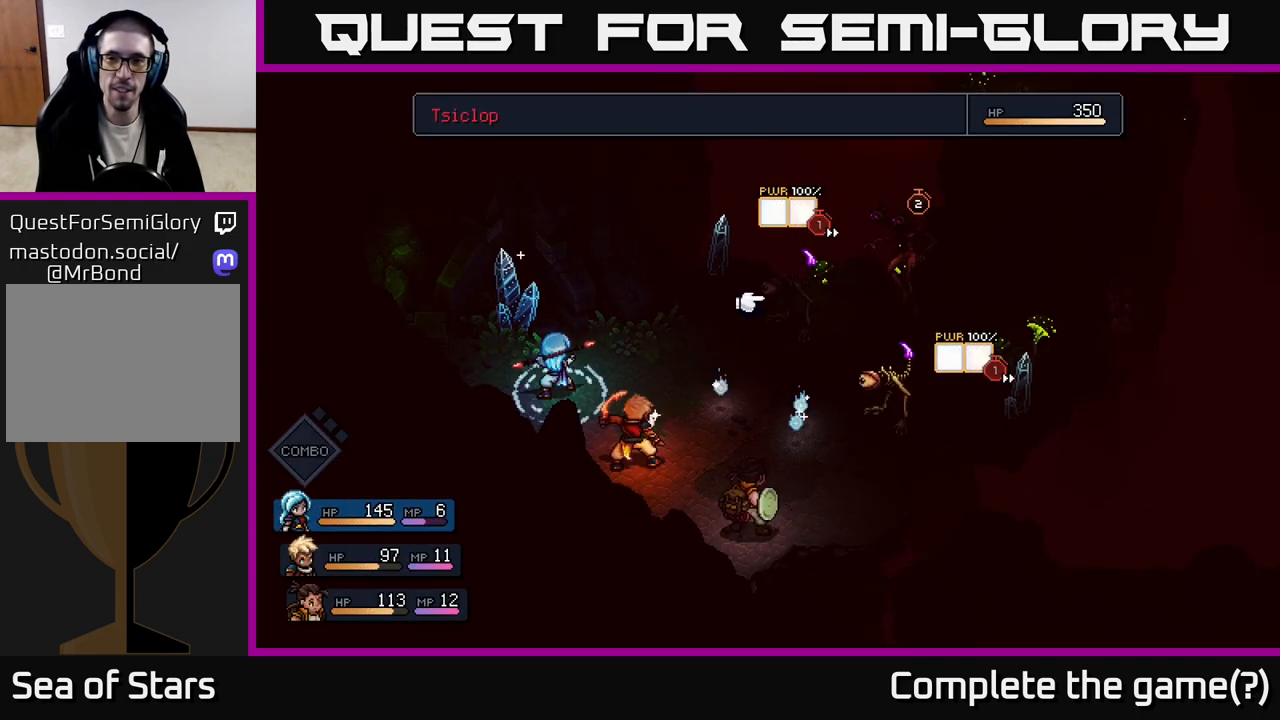
{"buttons": [], "left_stick": "down-right", "right_stick": "center", "events": [[117, "left_stick", "center"], [450, "left_stick", "down-right"]]}
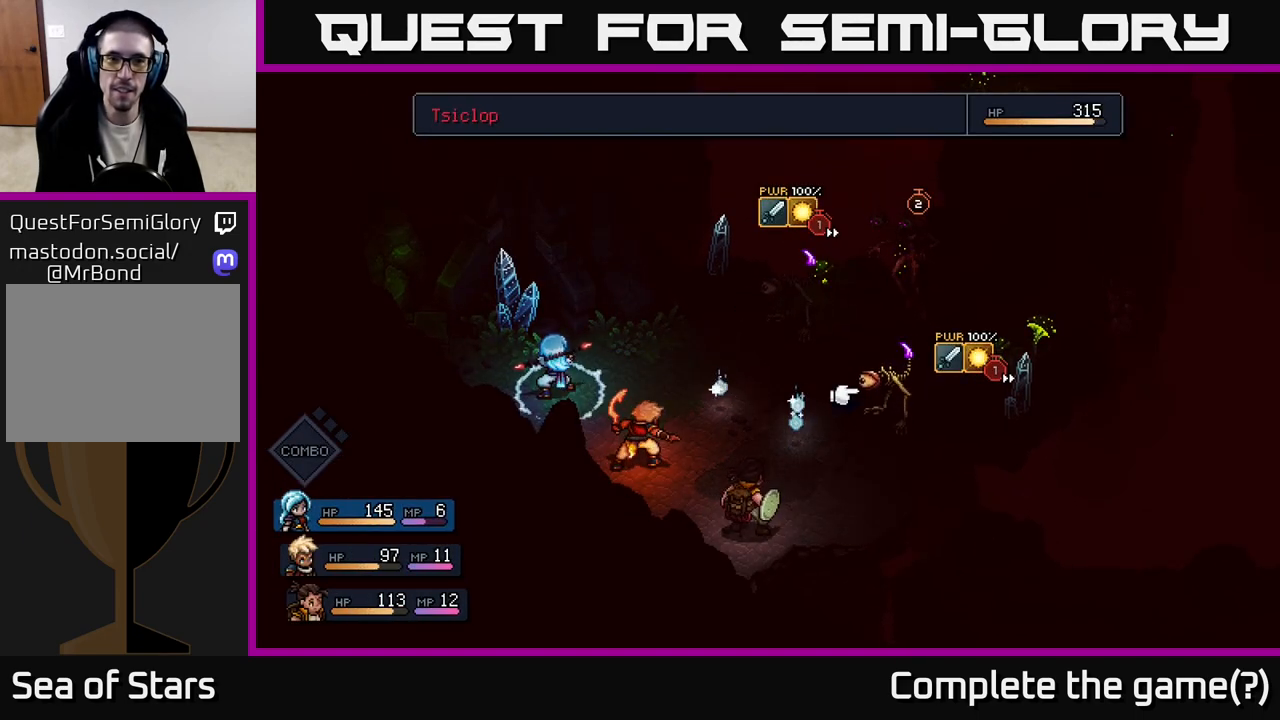
{"buttons": [], "left_stick": "up", "right_stick": "center", "events": [[183, "left_stick", "center"], [483, "left_stick", "up"]]}